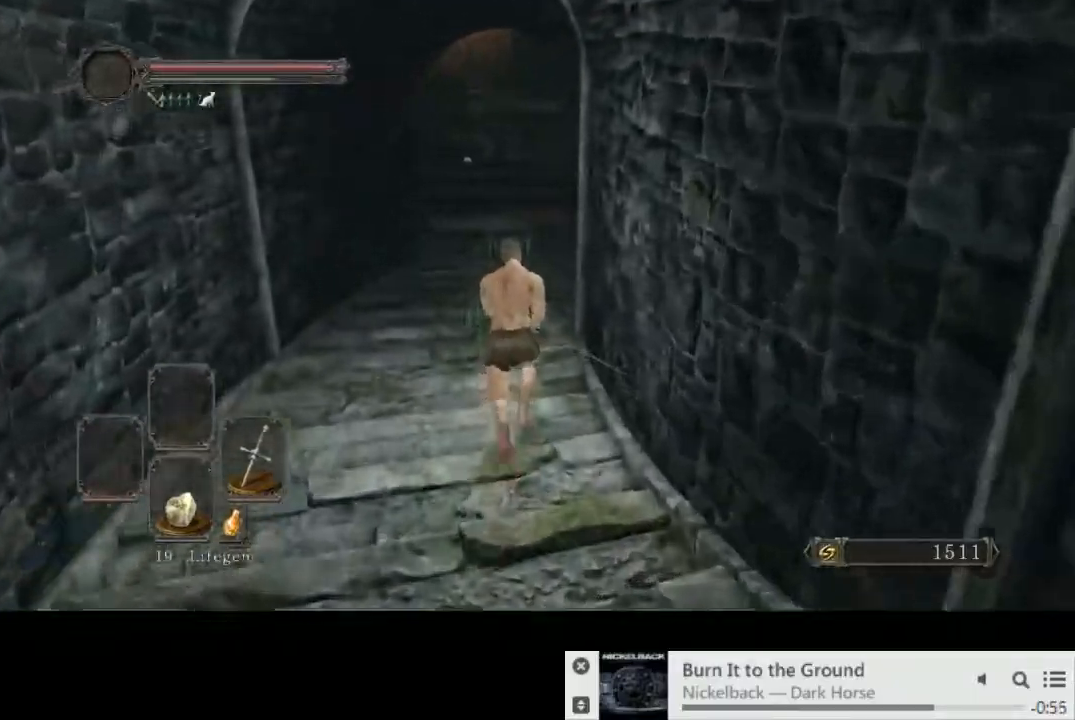
Gameplay with a controller (PlayStation layout); each line is a JSON object with the inputs held at the frame after it. "events" lists button and stick changes between this image and that frame as [ms after this image, input, new state], when the widget could be followed in between. Not read: L3 R2 R3.
{"buttons": ["CIRCLE"], "left_stick": "up", "right_stick": "center", "events": []}
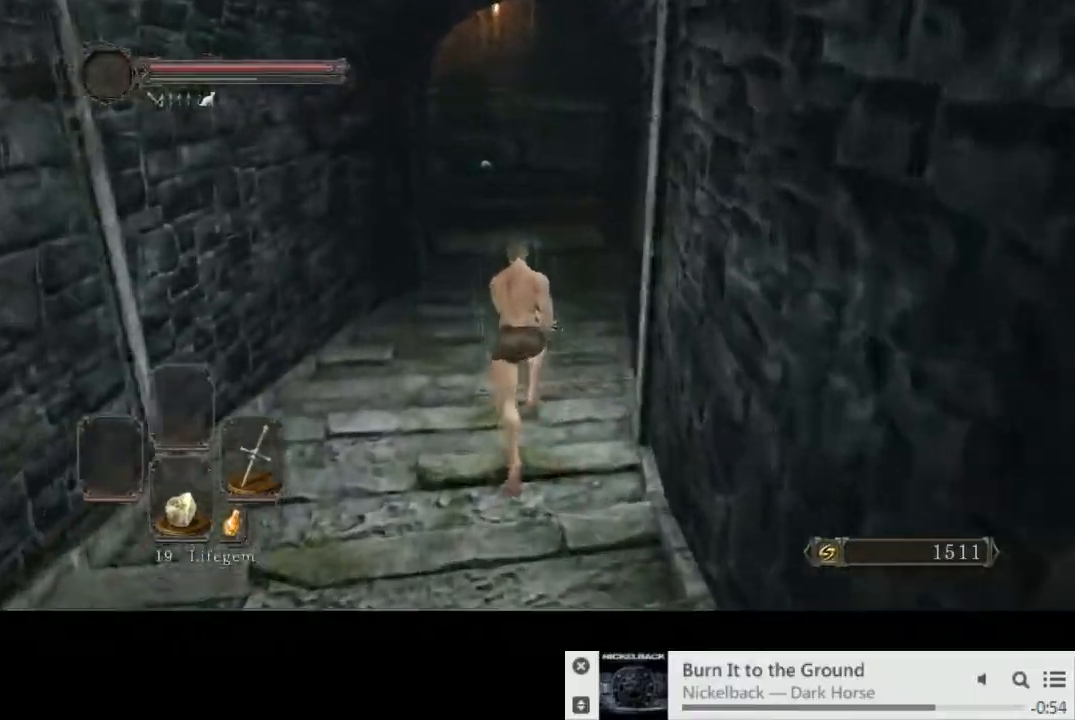
{"buttons": ["CIRCLE"], "left_stick": "up", "right_stick": "center", "events": []}
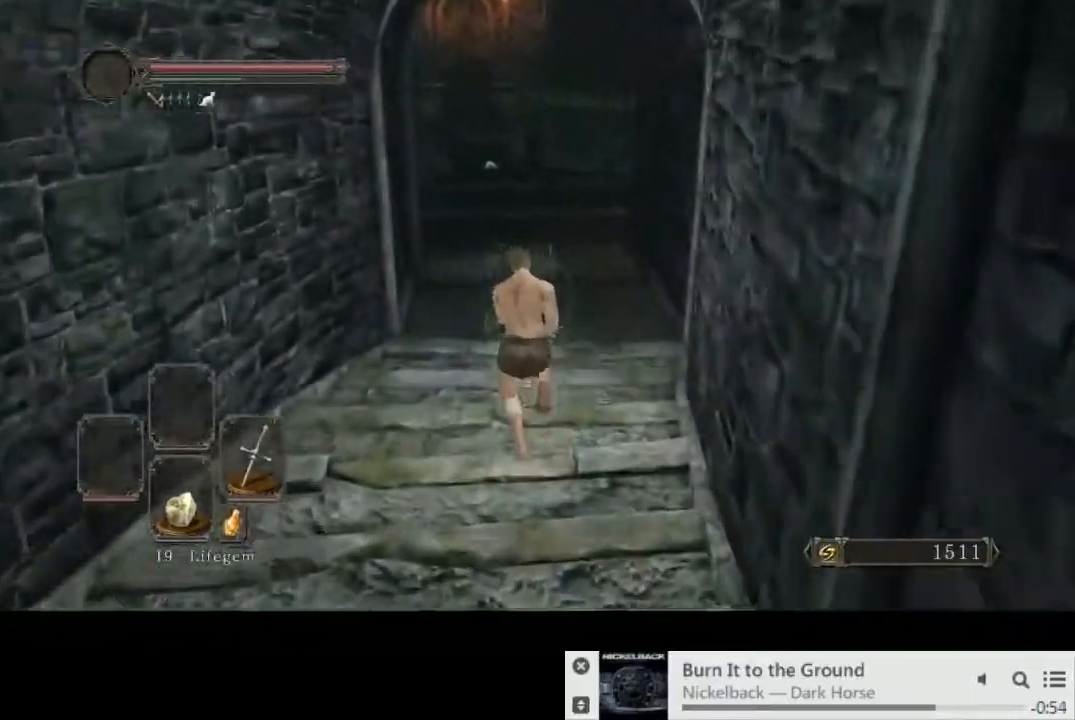
{"buttons": [], "left_stick": "up", "right_stick": "center", "events": [[133, "CIRCLE", "up"], [233, "right_stick", "down-right"], [350, "right_stick", "center"]]}
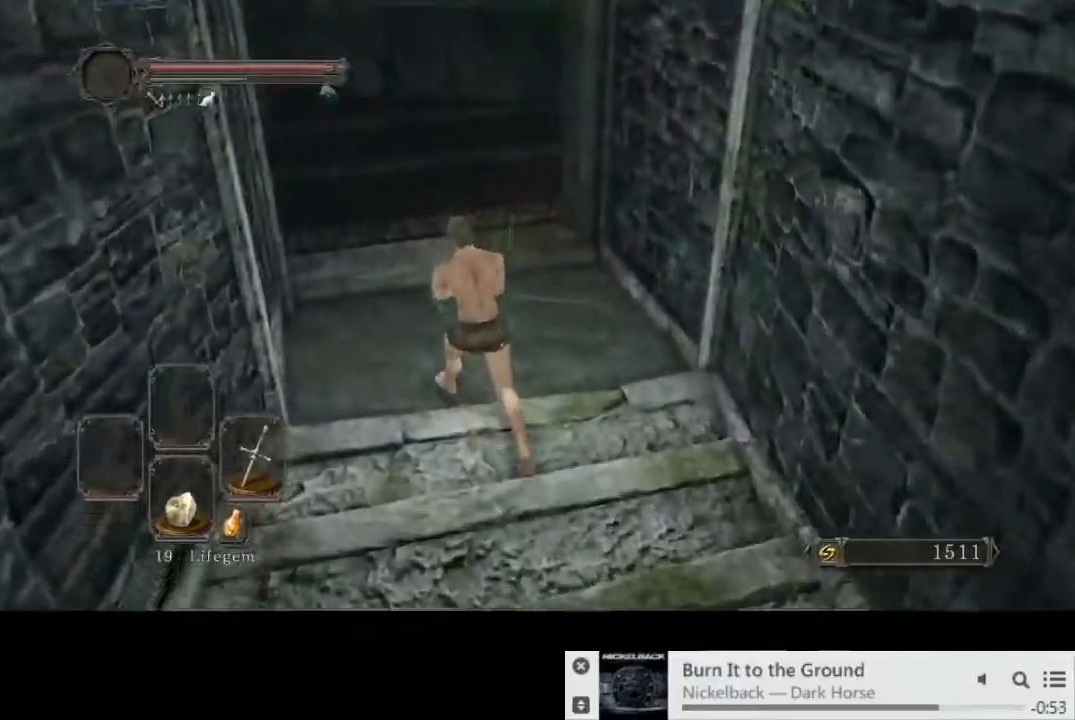
{"buttons": ["CIRCLE"], "left_stick": "up", "right_stick": "center", "events": [[33, "right_stick", "right"], [167, "right_stick", "center"], [417, "CIRCLE", "down"]]}
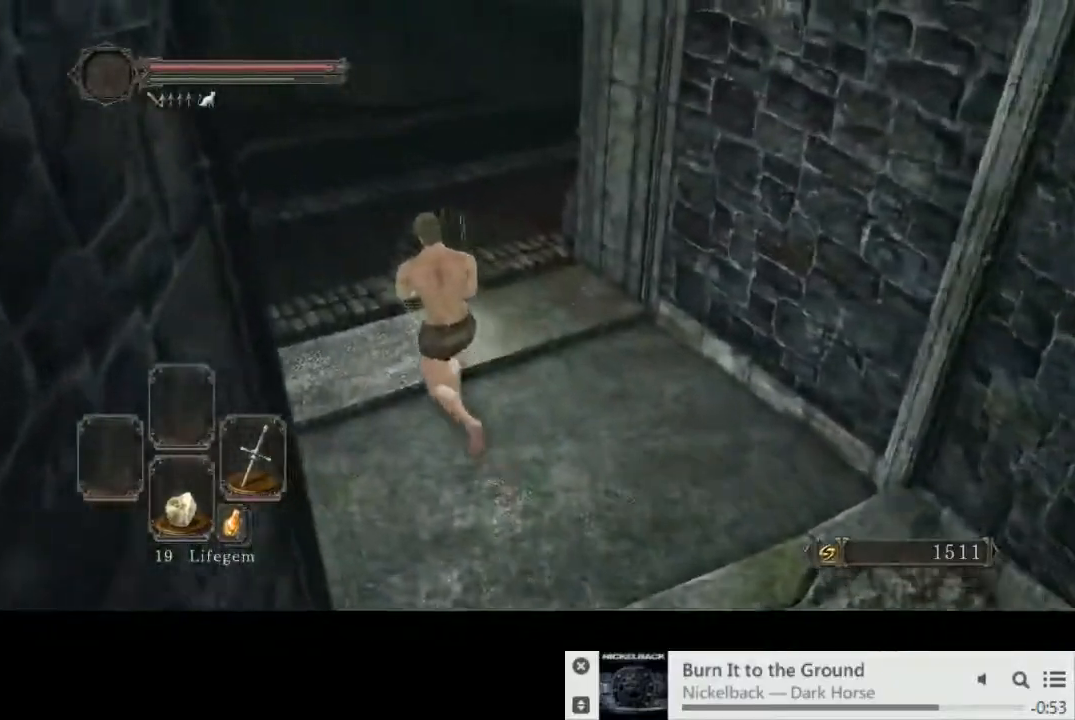
{"buttons": ["CIRCLE"], "left_stick": "up-left", "right_stick": "center", "events": [[200, "left_stick", "up-left"]]}
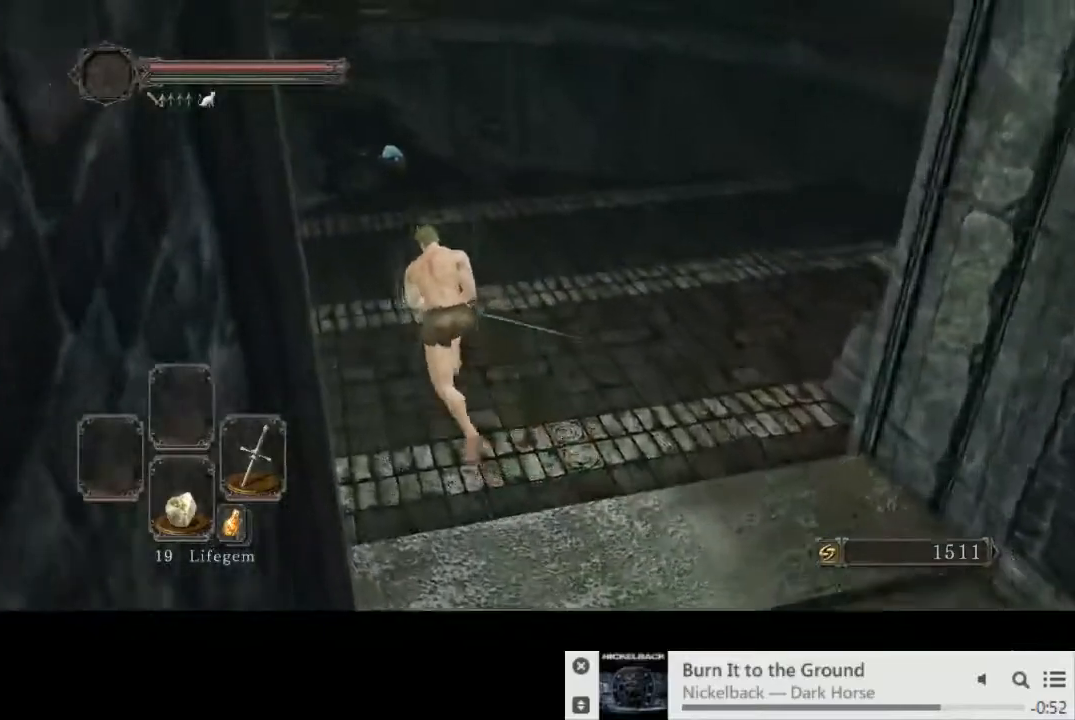
{"buttons": ["CIRCLE"], "left_stick": "up-left", "right_stick": "center", "events": []}
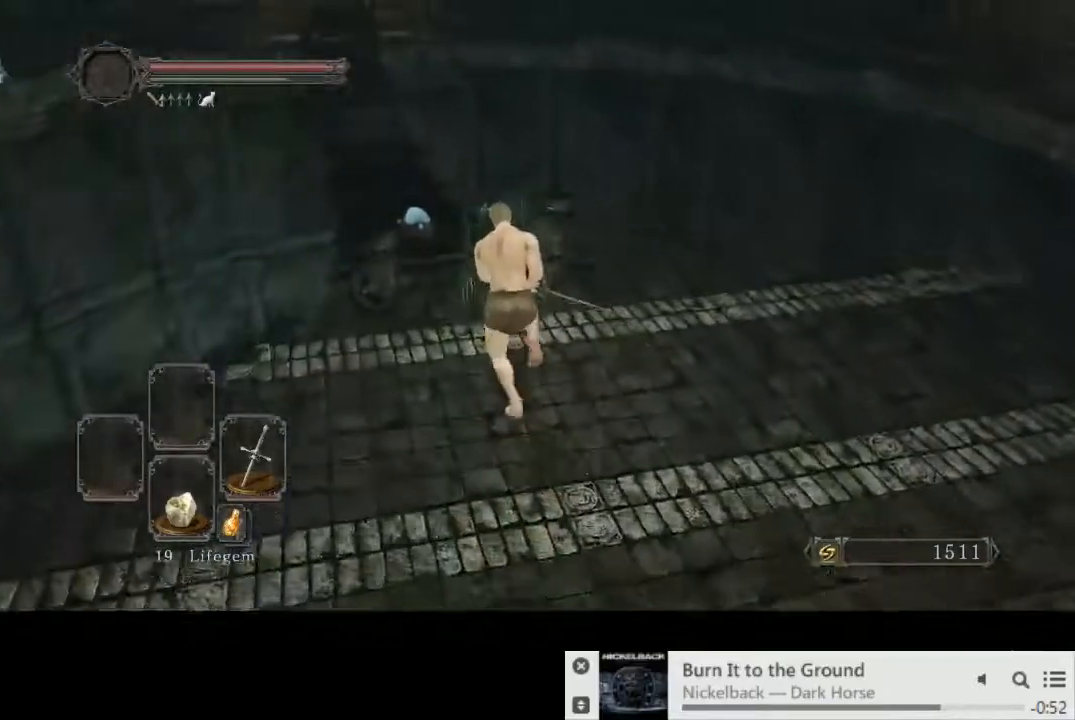
{"buttons": ["CIRCLE"], "left_stick": "up-left", "right_stick": "down-right", "events": [[67, "right_stick", "down-right"]]}
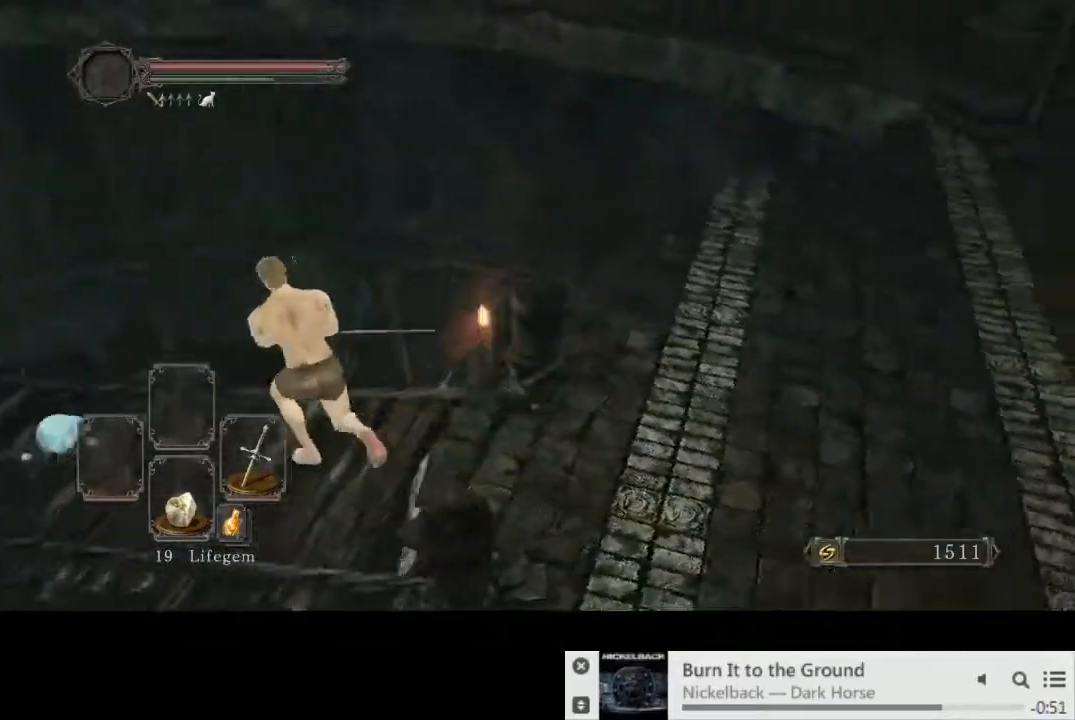
{"buttons": ["CIRCLE"], "left_stick": "up", "right_stick": "center", "events": [[67, "left_stick", "up"], [200, "right_stick", "center"]]}
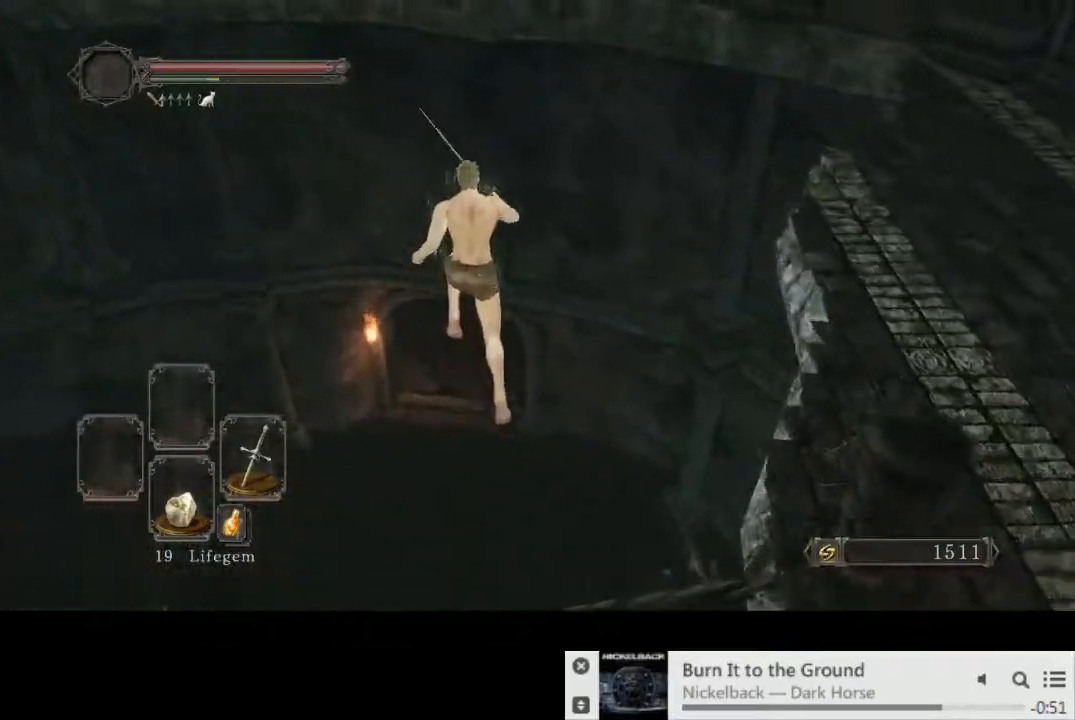
{"buttons": [], "left_stick": "up", "right_stick": "center", "events": [[400, "CIRCLE", "up"]]}
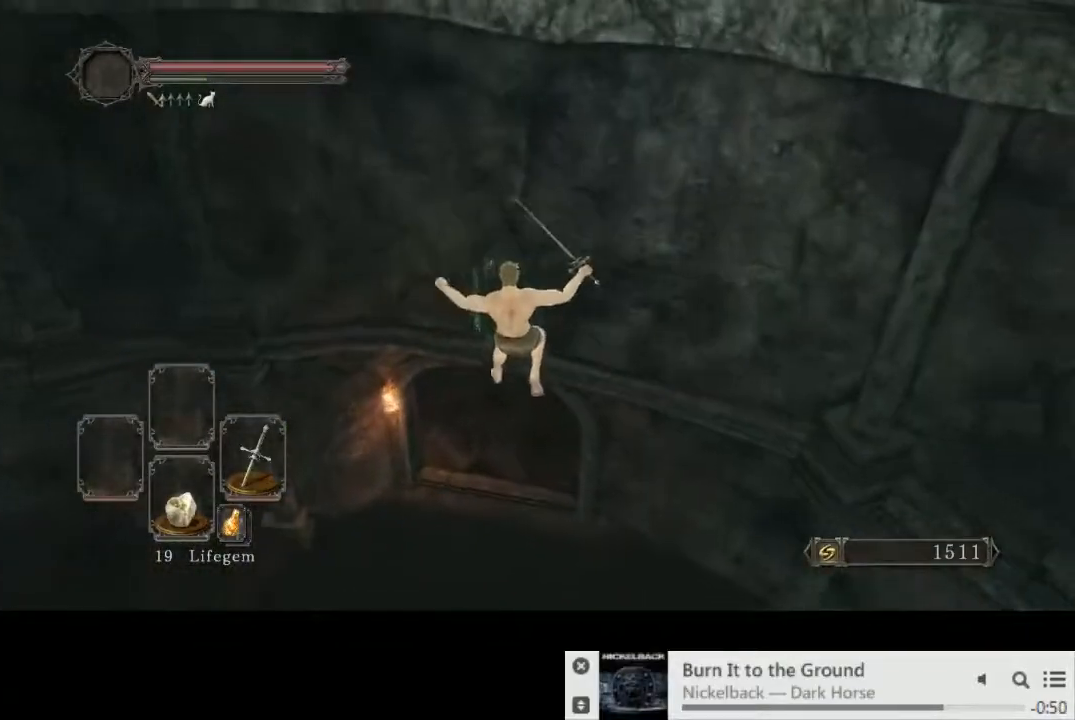
{"buttons": [], "left_stick": "up", "right_stick": "center", "events": []}
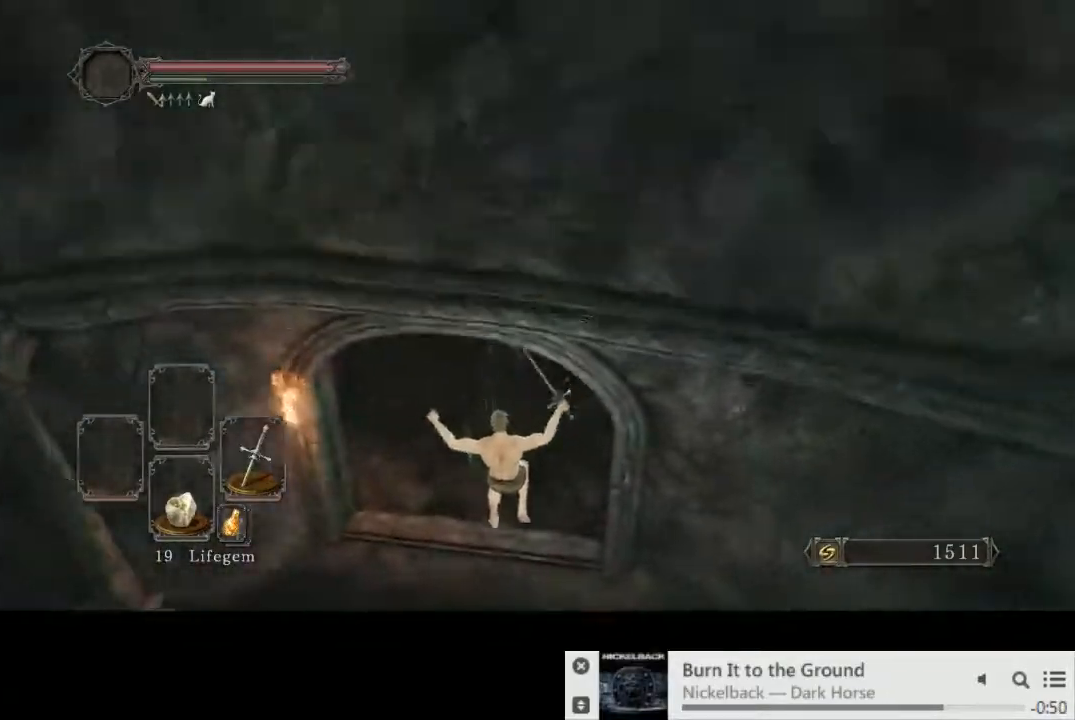
{"buttons": [], "left_stick": "up", "right_stick": "center", "events": [[183, "right_stick", "up-right"], [467, "right_stick", "center"]]}
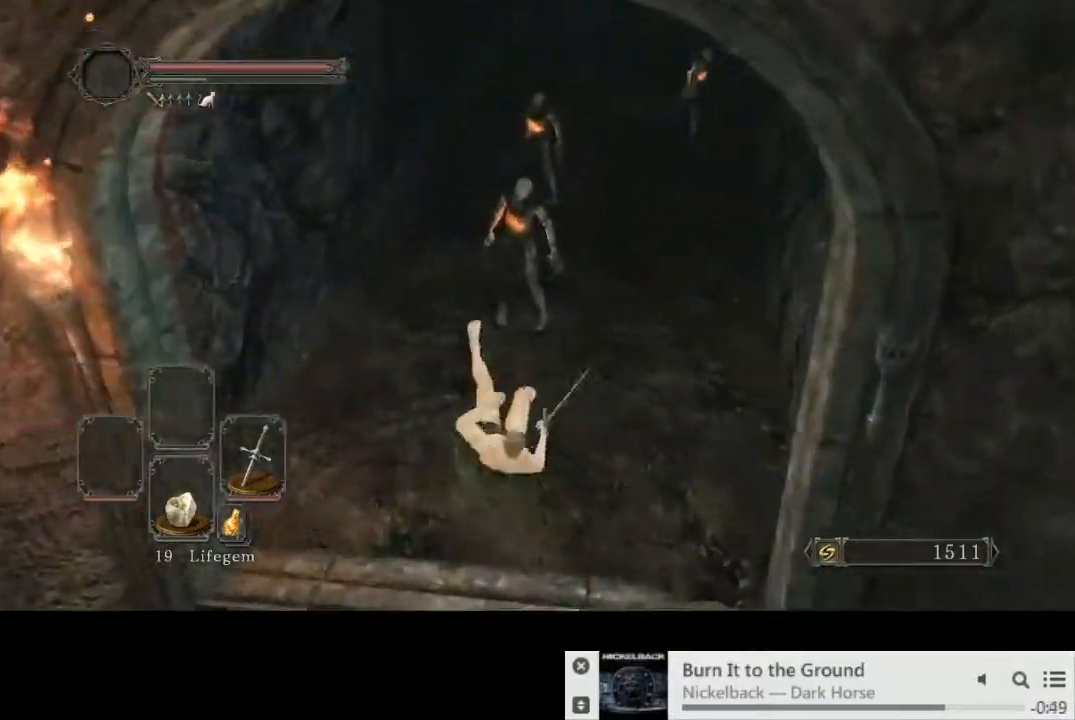
{"buttons": [], "left_stick": "up-left", "right_stick": "center", "events": [[17, "left_stick", "up-left"]]}
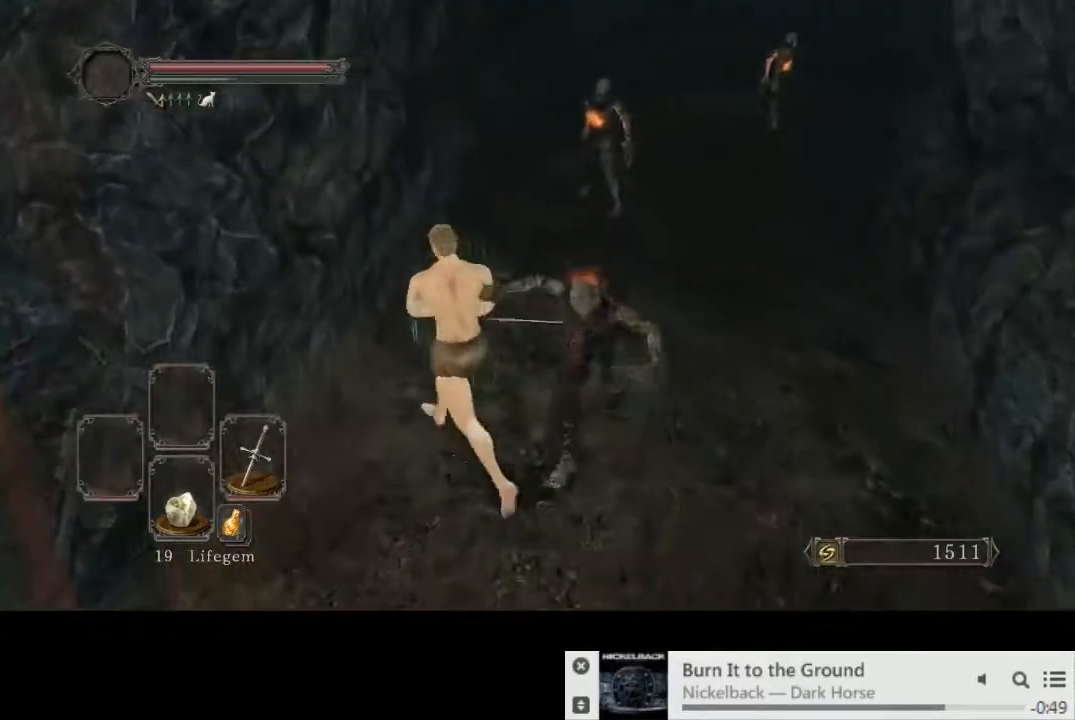
{"buttons": ["CIRCLE"], "left_stick": "up", "right_stick": "center", "events": [[133, "left_stick", "up"], [283, "CIRCLE", "down"]]}
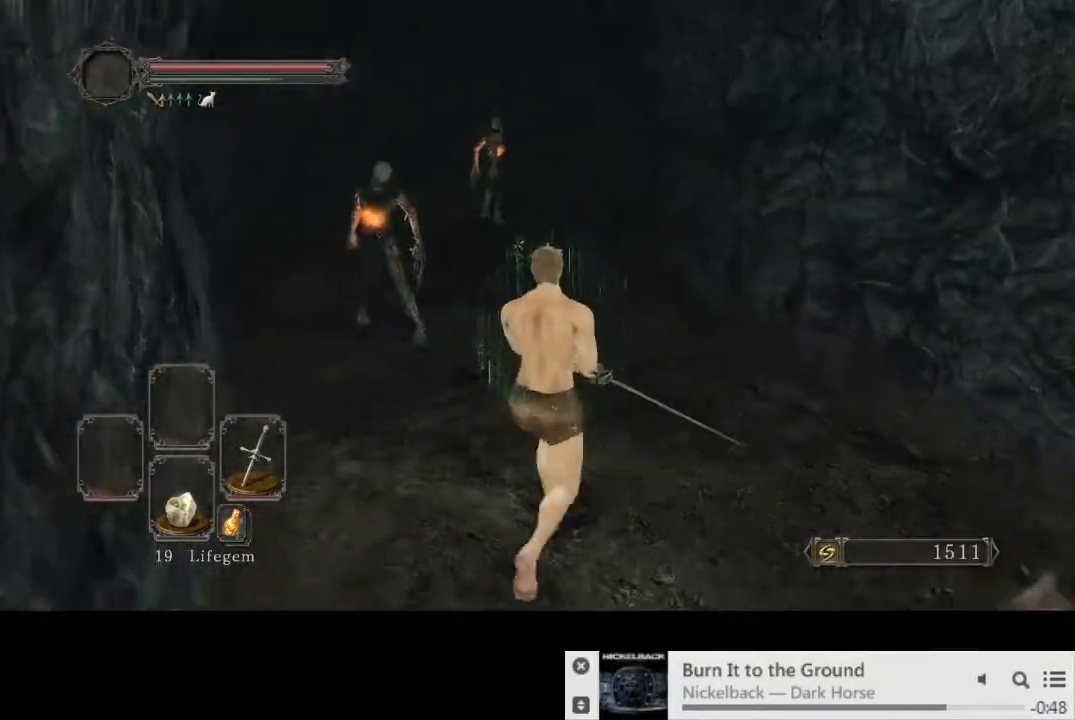
{"buttons": ["CIRCLE"], "left_stick": "up", "right_stick": "center", "events": []}
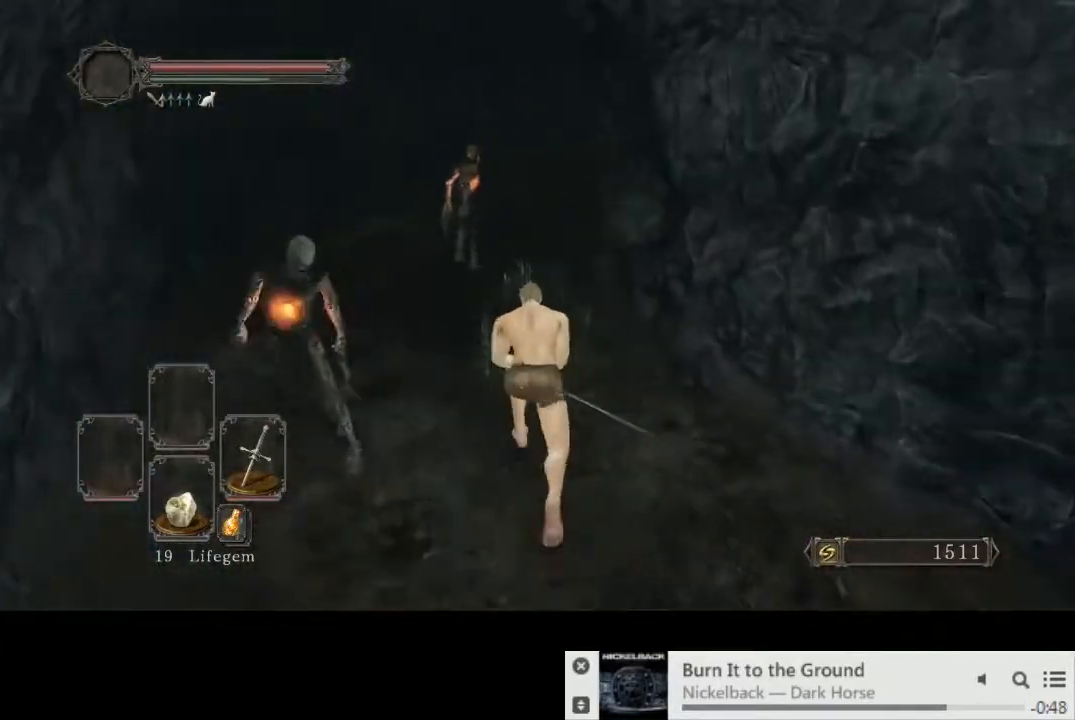
{"buttons": ["CIRCLE"], "left_stick": "up", "right_stick": "center", "events": []}
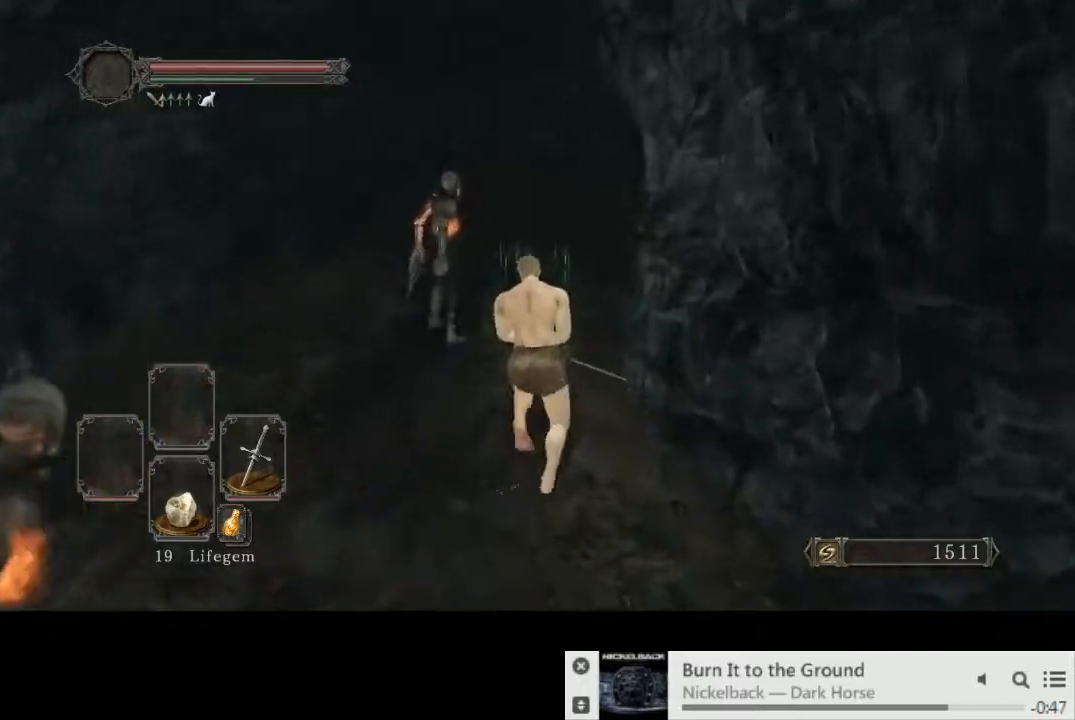
{"buttons": ["CIRCLE"], "left_stick": "up", "right_stick": "center", "events": [[267, "right_stick", "down-right"], [467, "right_stick", "center"]]}
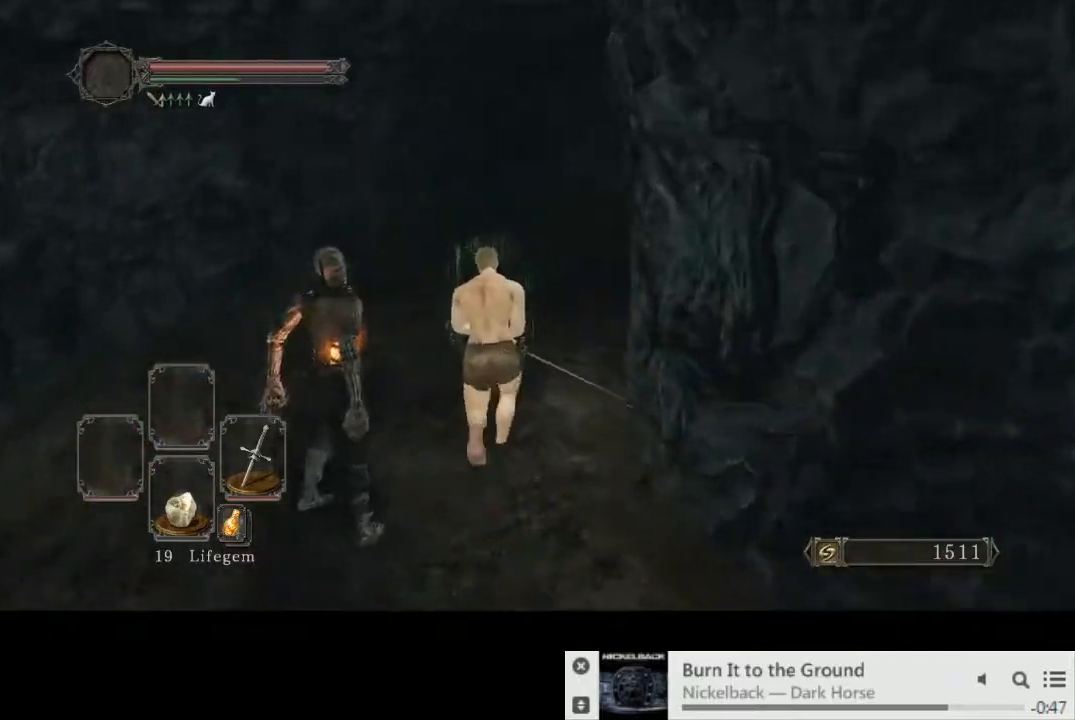
{"buttons": ["CIRCLE"], "left_stick": "up", "right_stick": "down-right", "events": [[100, "right_stick", "right"], [217, "right_stick", "down-right"]]}
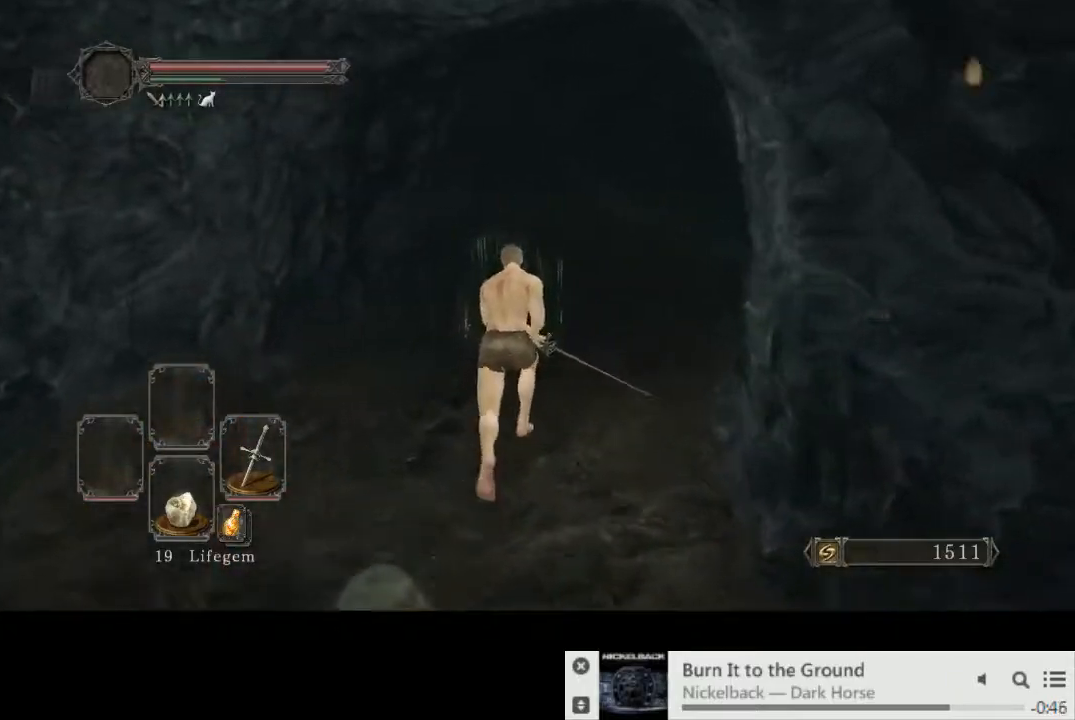
{"buttons": ["CIRCLE"], "left_stick": "up", "right_stick": "center", "events": [[67, "right_stick", "center"]]}
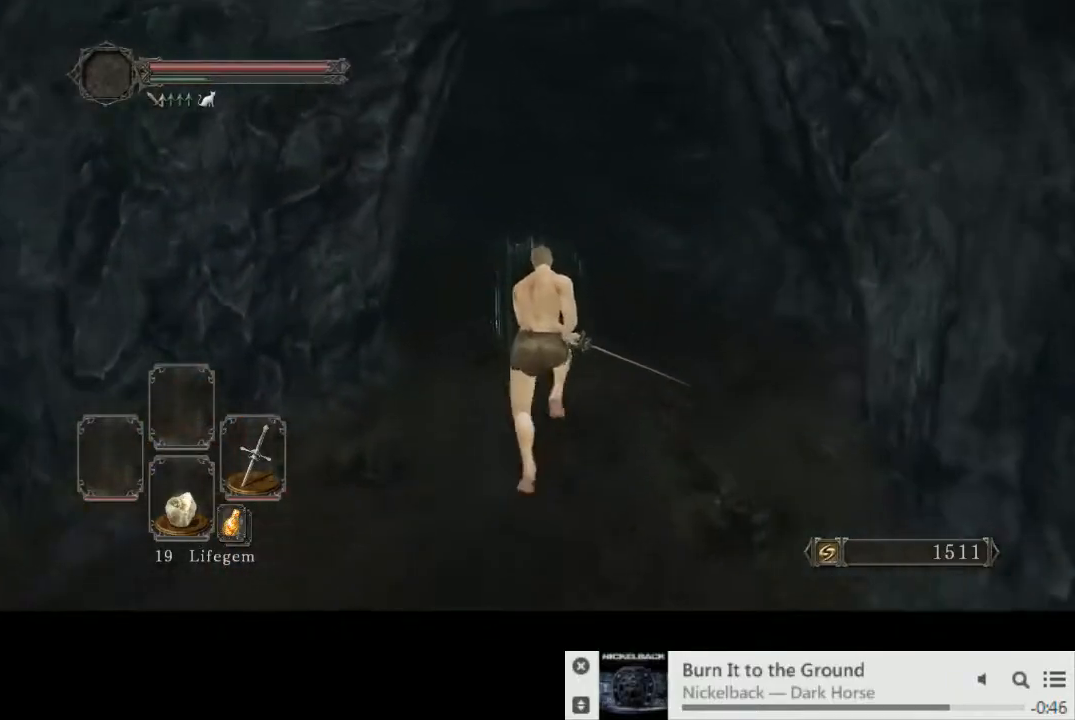
{"buttons": ["CIRCLE"], "left_stick": "up", "right_stick": "down-left", "events": [[100, "right_stick", "down-left"]]}
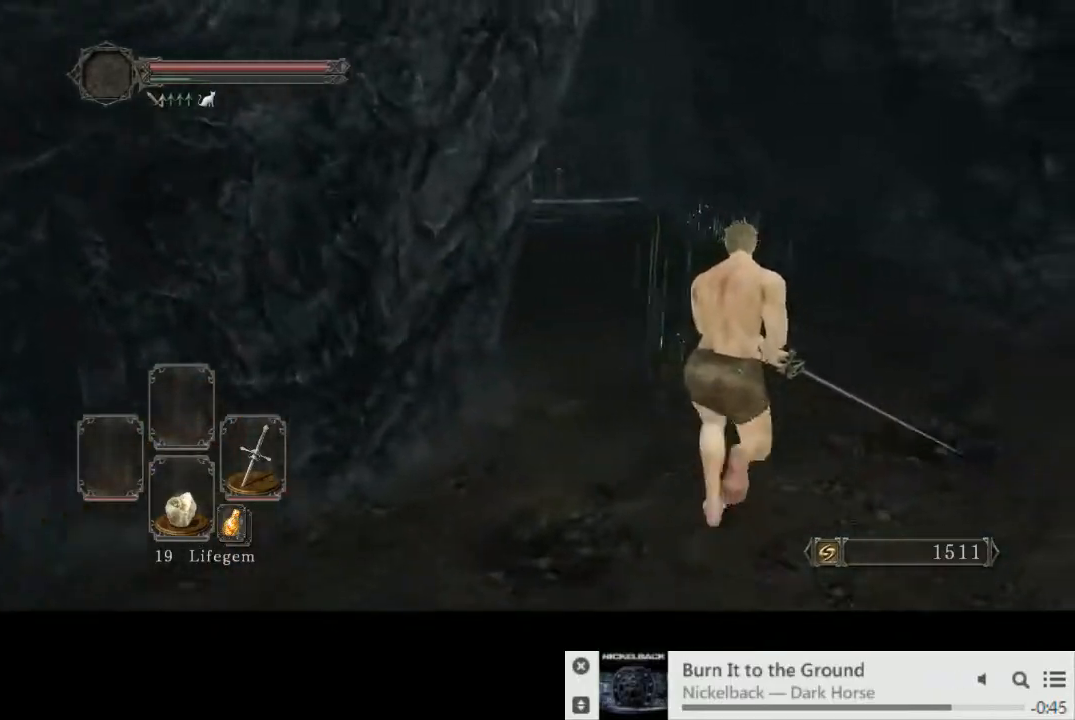
{"buttons": [], "left_stick": "up", "right_stick": "down-left", "events": [[133, "CIRCLE", "up"]]}
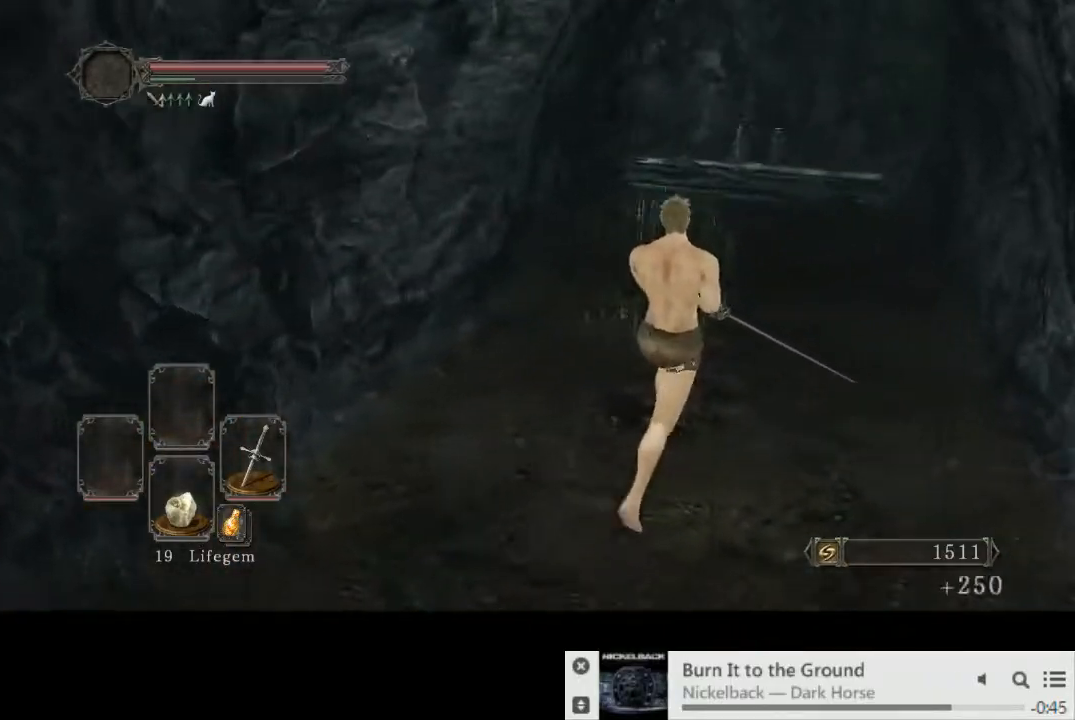
{"buttons": [], "left_stick": "up", "right_stick": "center", "events": [[367, "right_stick", "center"]]}
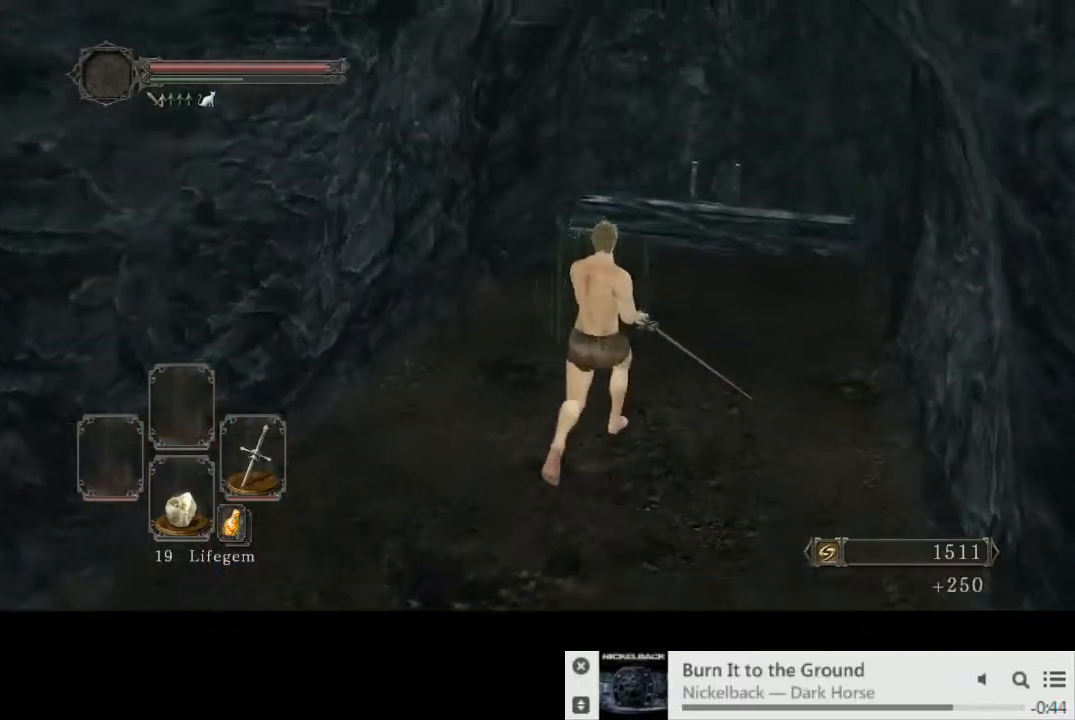
{"buttons": ["CIRCLE"], "left_stick": "up", "right_stick": "center", "events": [[117, "CIRCLE", "down"]]}
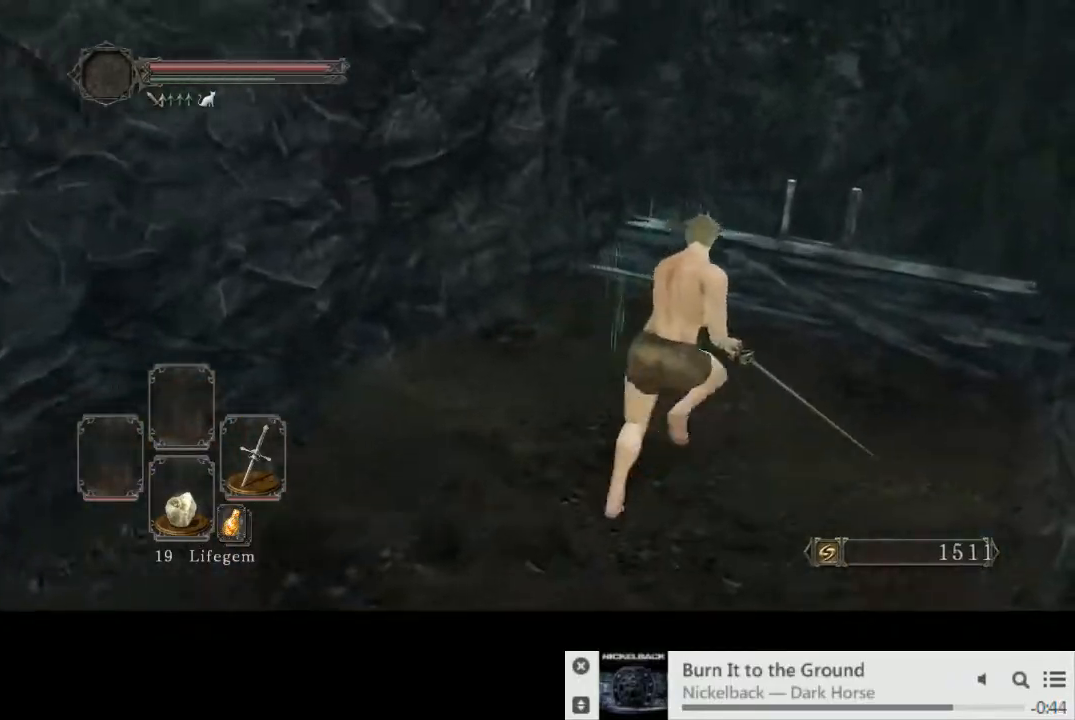
{"buttons": ["CIRCLE"], "left_stick": "up", "right_stick": "center", "events": [[167, "right_stick", "down-left"], [350, "right_stick", "center"], [400, "R1", "down"], [500, "R1", "up"]]}
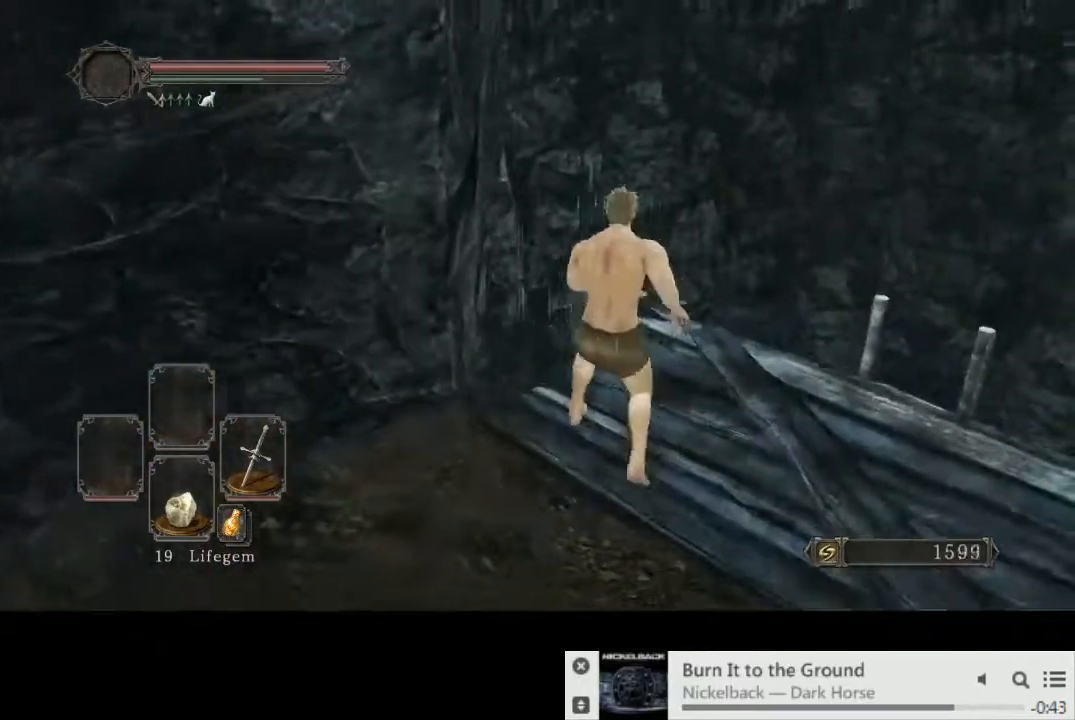
{"buttons": [], "left_stick": "up", "right_stick": "down", "events": [[83, "CIRCLE", "up"], [367, "right_stick", "down"]]}
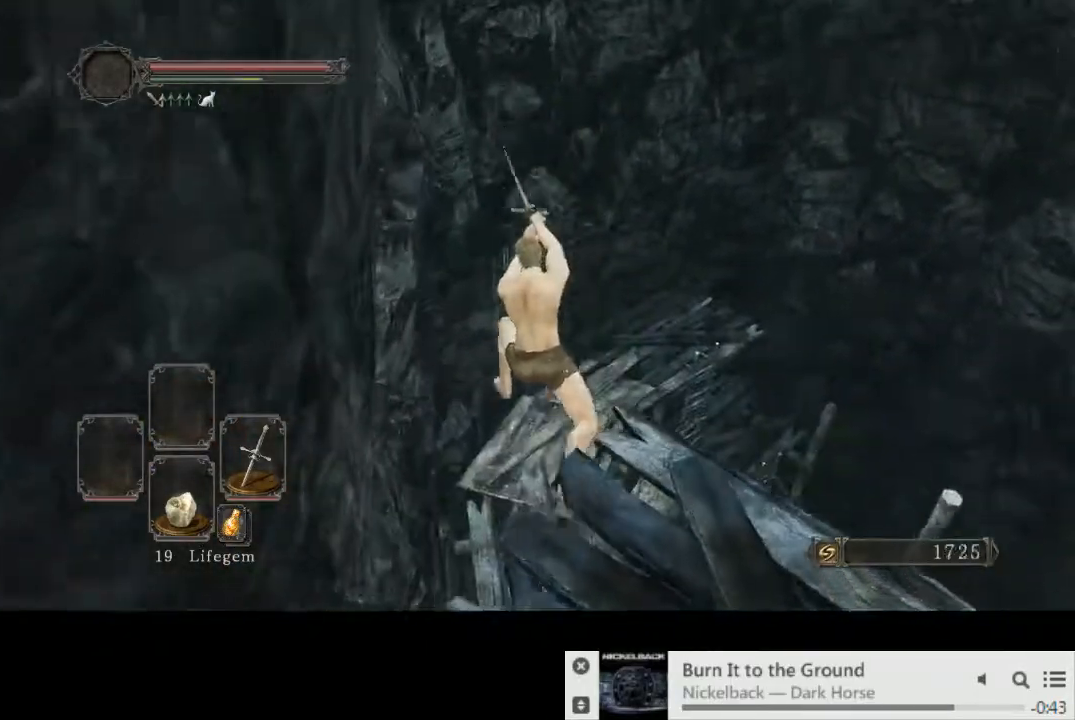
{"buttons": [], "left_stick": "center", "right_stick": "down-right", "events": [[33, "right_stick", "center"], [200, "right_stick", "down"], [333, "right_stick", "down-right"], [367, "left_stick", "center"]]}
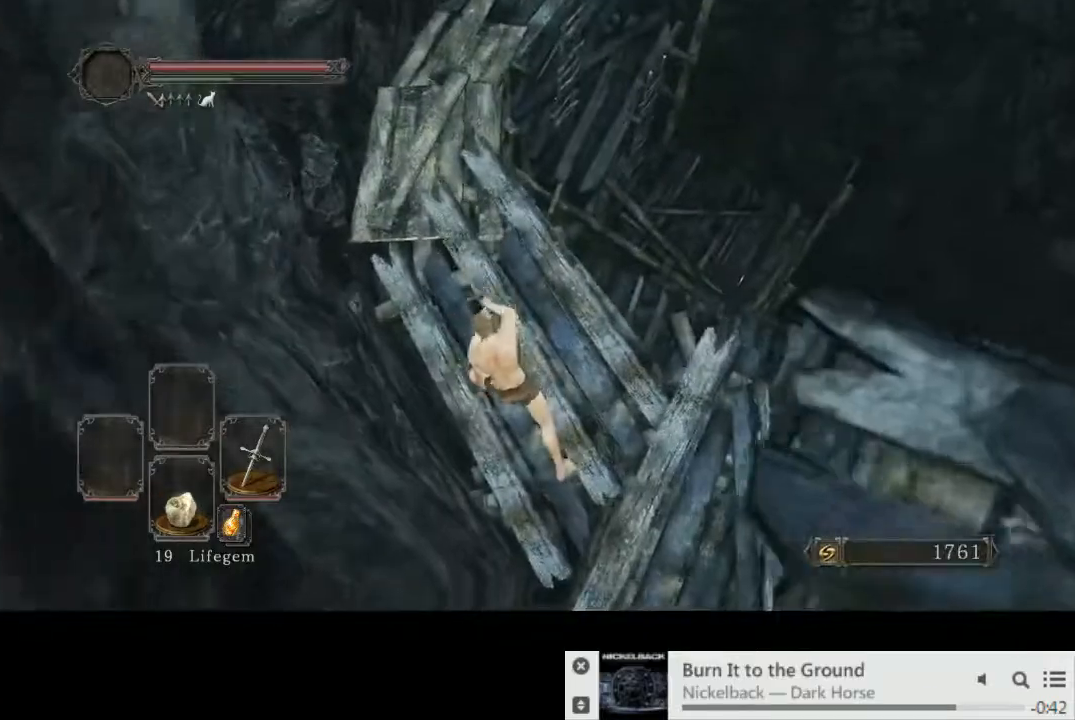
{"buttons": ["R1"], "left_stick": "up-right", "right_stick": "down-right", "events": [[100, "left_stick", "up-right"], [500, "R1", "down"]]}
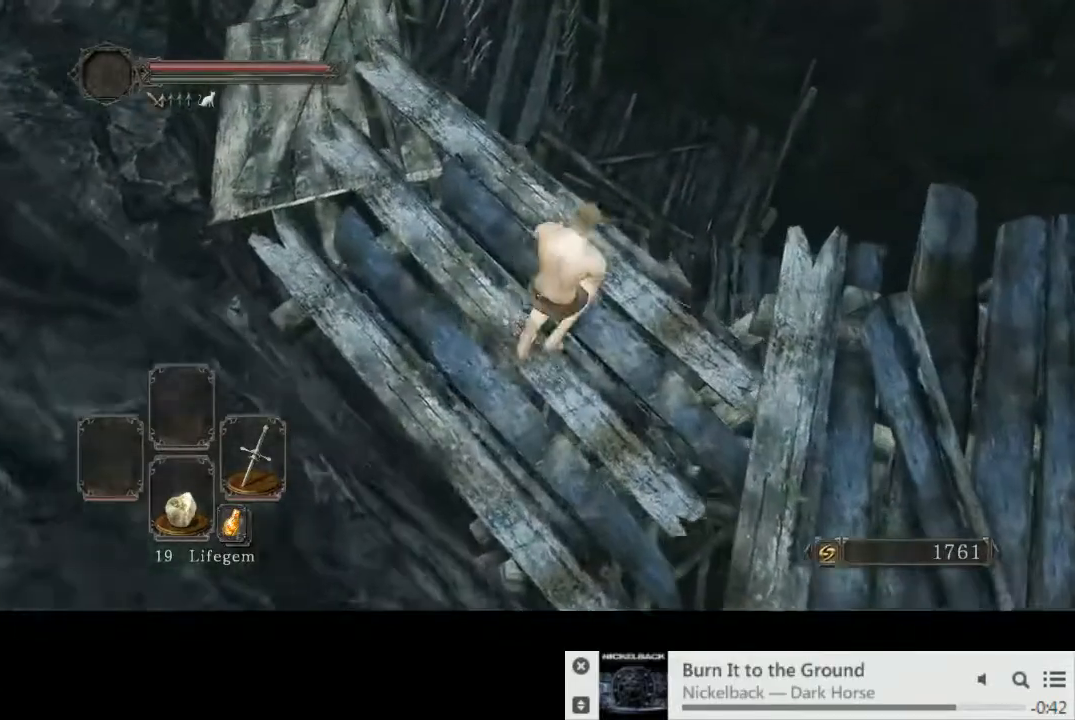
{"buttons": [], "left_stick": "up-right", "right_stick": "center", "events": [[33, "right_stick", "center"], [83, "R1", "up"]]}
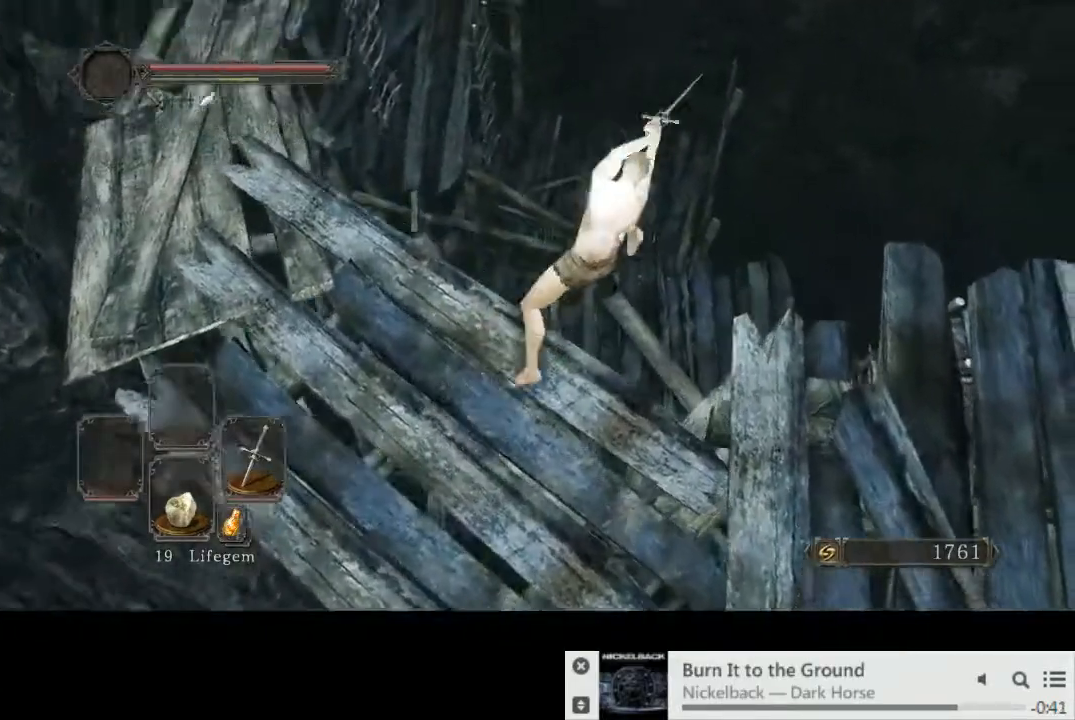
{"buttons": [], "left_stick": "up-right", "right_stick": "left", "events": [[467, "right_stick", "left"]]}
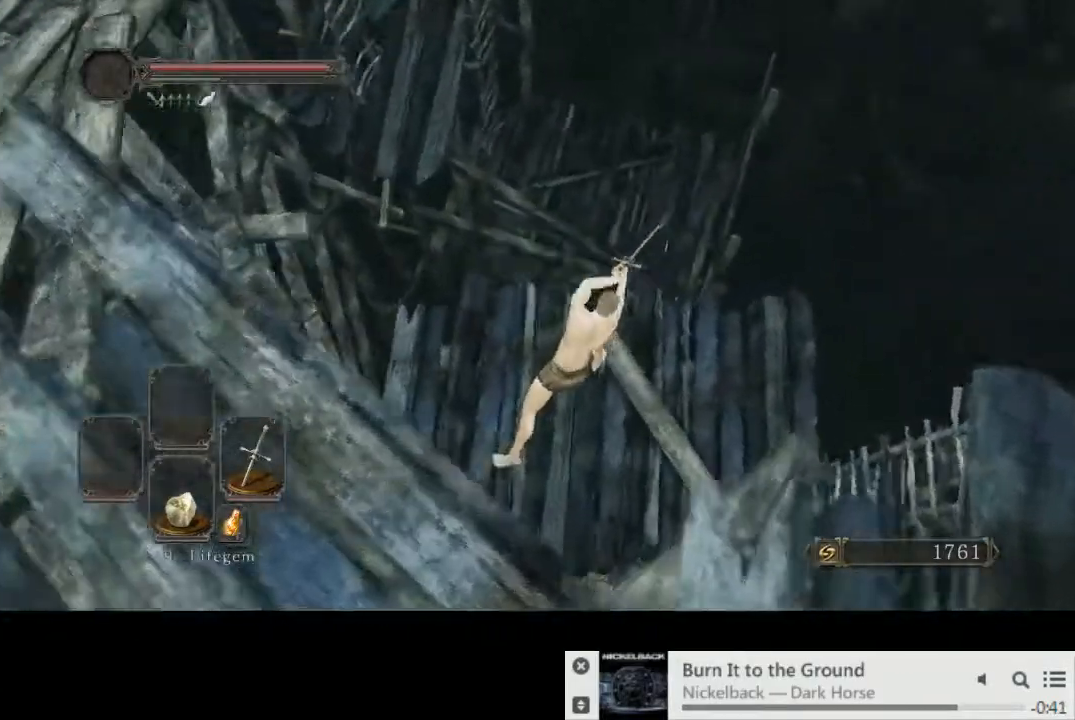
{"buttons": [], "left_stick": "up", "right_stick": "center", "events": [[17, "right_stick", "center"], [33, "left_stick", "up"]]}
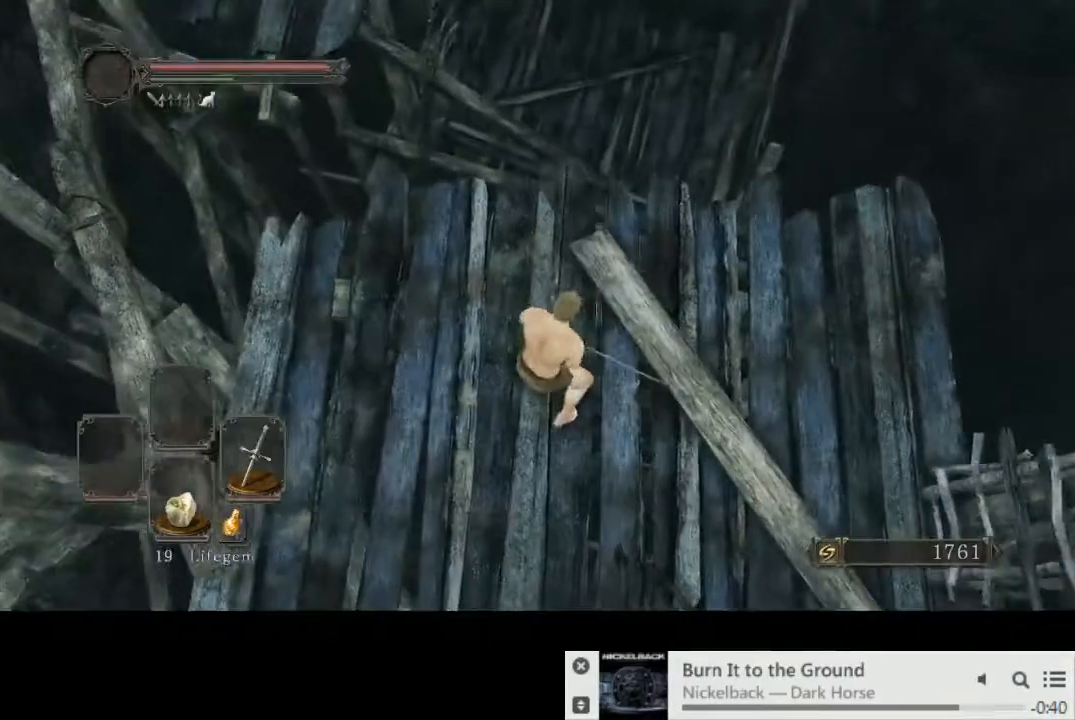
{"buttons": [], "left_stick": "up", "right_stick": "center", "events": [[100, "R1", "down"], [183, "R1", "up"]]}
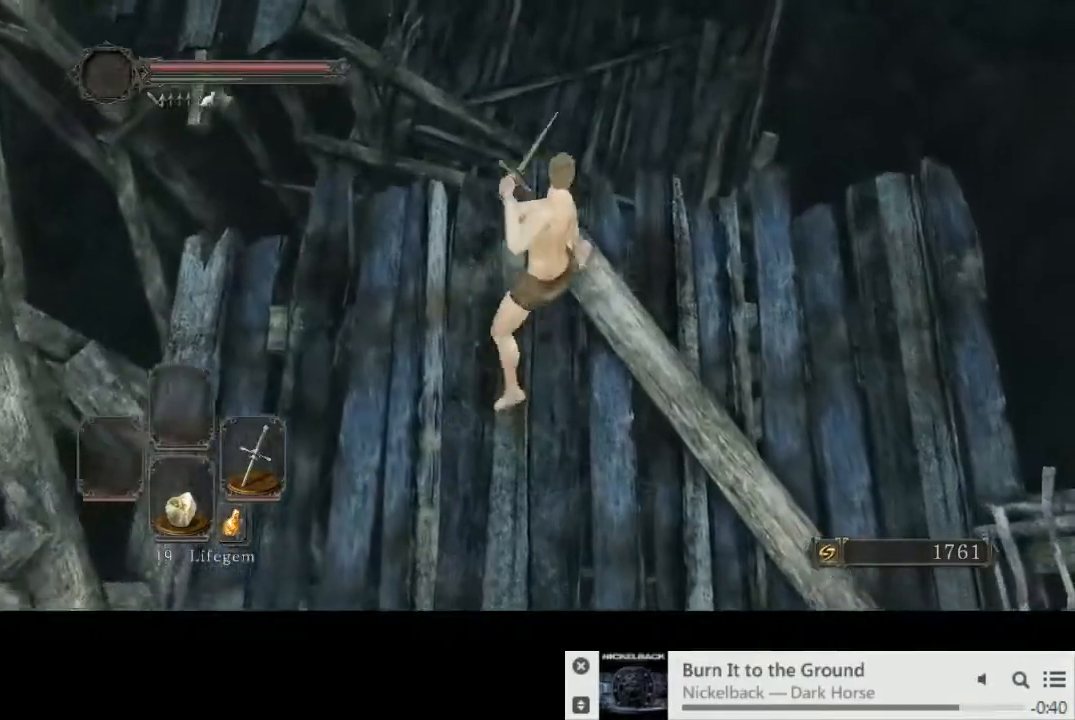
{"buttons": [], "left_stick": "up", "right_stick": "center", "events": []}